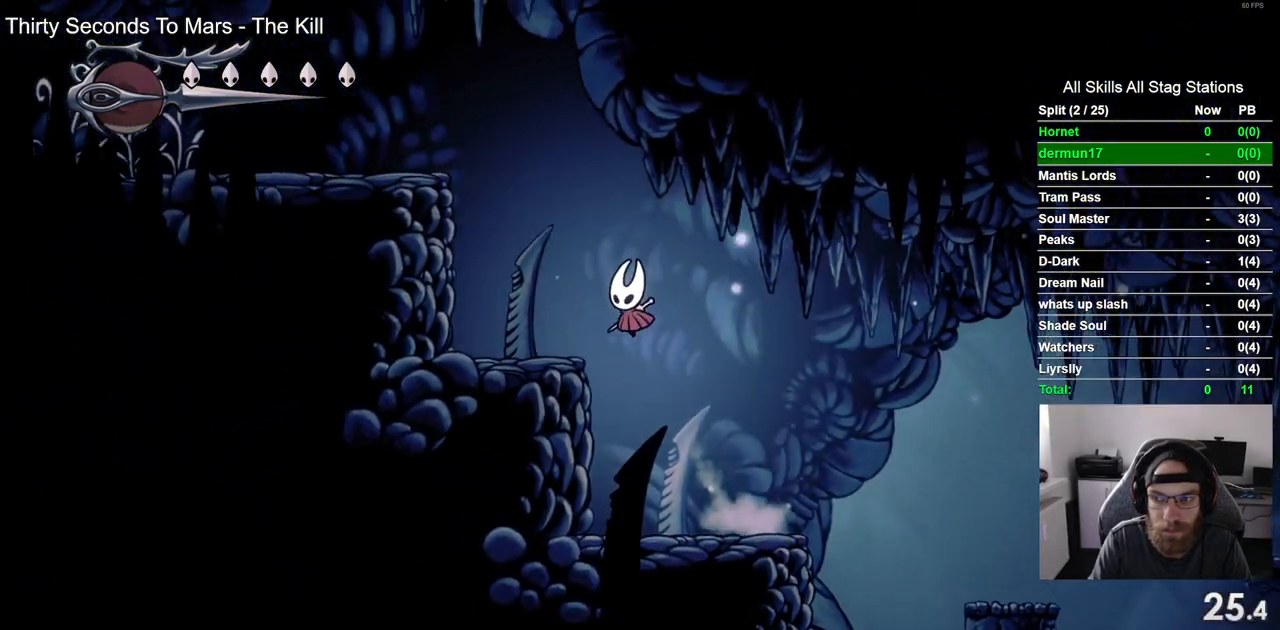
Gameplay with a controller (PlayStation layout); each line is a JSON object with the inputs held at the frame after it. "events" lists button and stick changes between this image and that frame as [ms after this image, input, new state], when the widget could be followed in between. Not read: L3 R3.
{"buttons": ["CROSS", "DPAD_LEFT"], "left_stick": "center", "right_stick": "center", "events": [[133, "SQUARE", "down"], [383, "DPAD_DOWN", "up"], [400, "SQUARE", "up"]]}
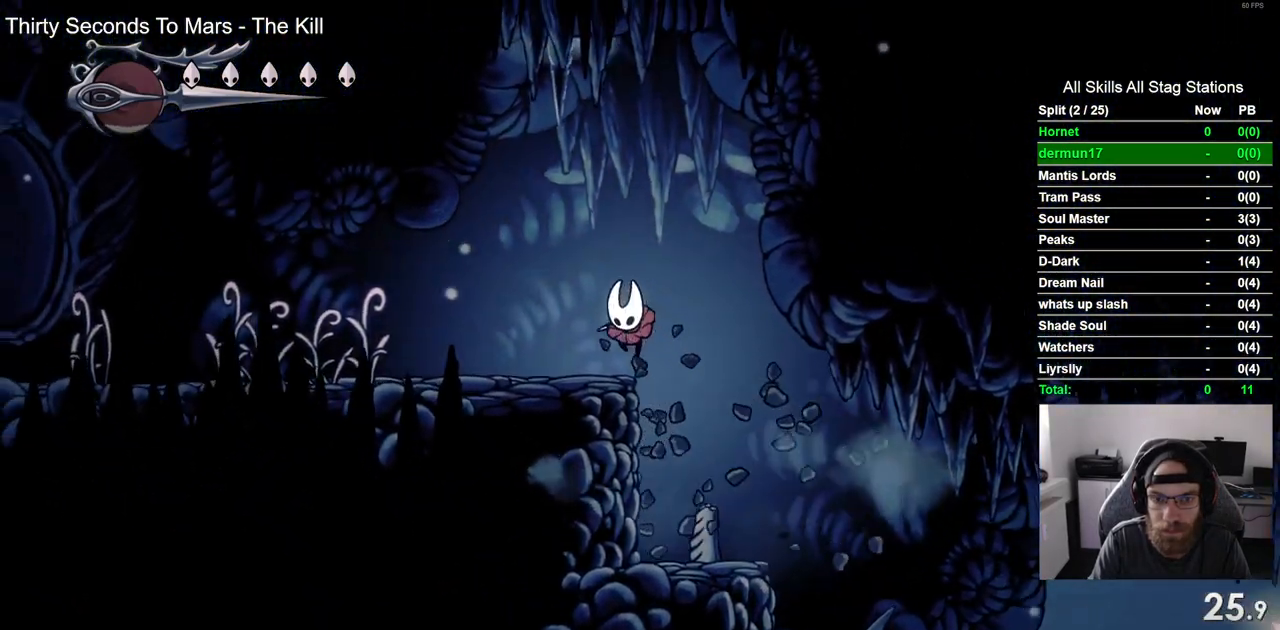
{"buttons": ["DPAD_LEFT"], "left_stick": "center", "right_stick": "center", "events": [[17, "CROSS", "up"], [267, "SQUARE", "down"], [467, "SQUARE", "up"]]}
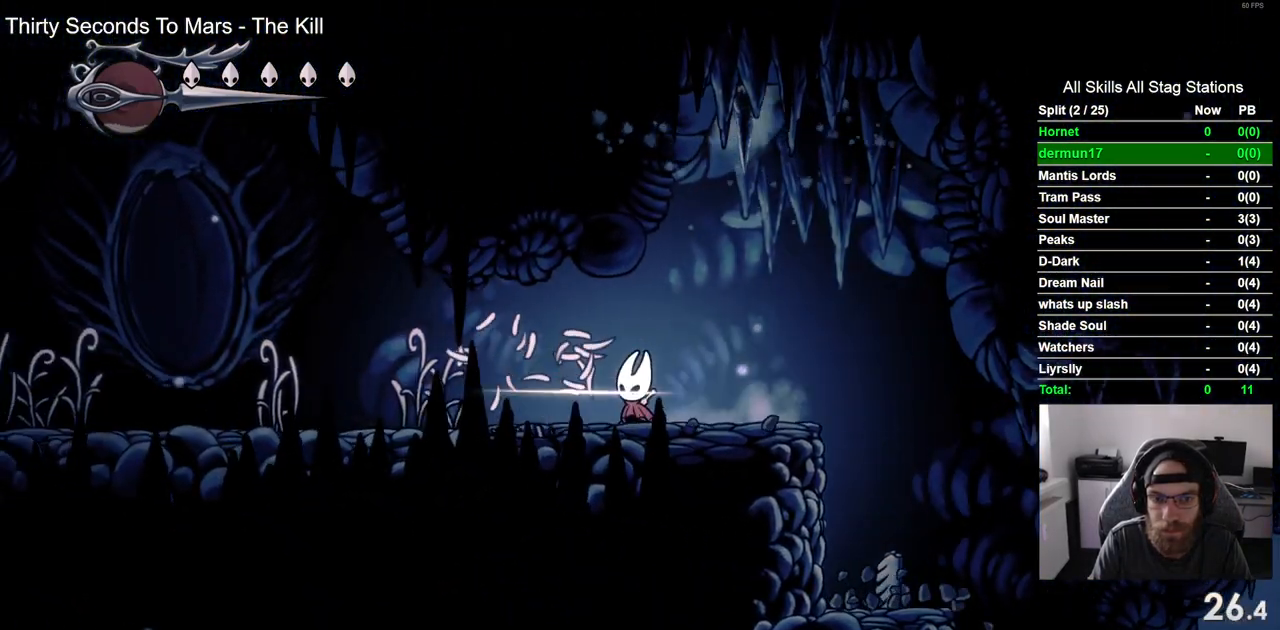
{"buttons": ["DPAD_LEFT"], "left_stick": "center", "right_stick": "center", "events": [[167, "SQUARE", "down"], [333, "SQUARE", "up"]]}
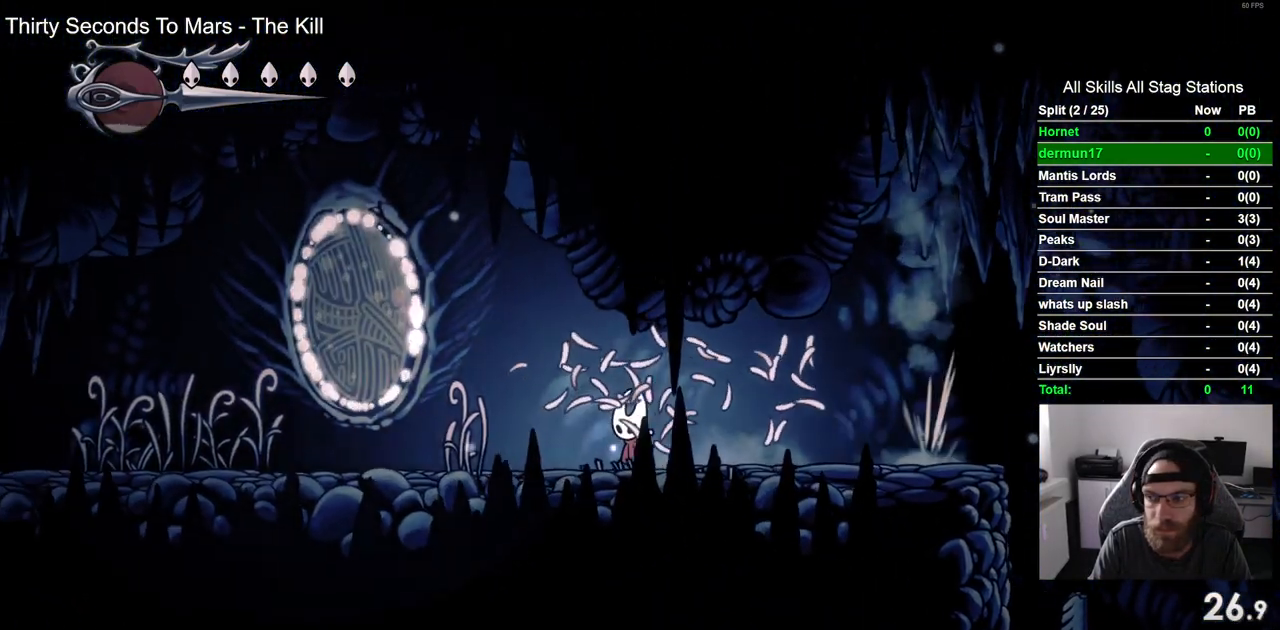
{"buttons": ["DPAD_LEFT"], "left_stick": "center", "right_stick": "center", "events": [[117, "SQUARE", "down"], [283, "SQUARE", "up"]]}
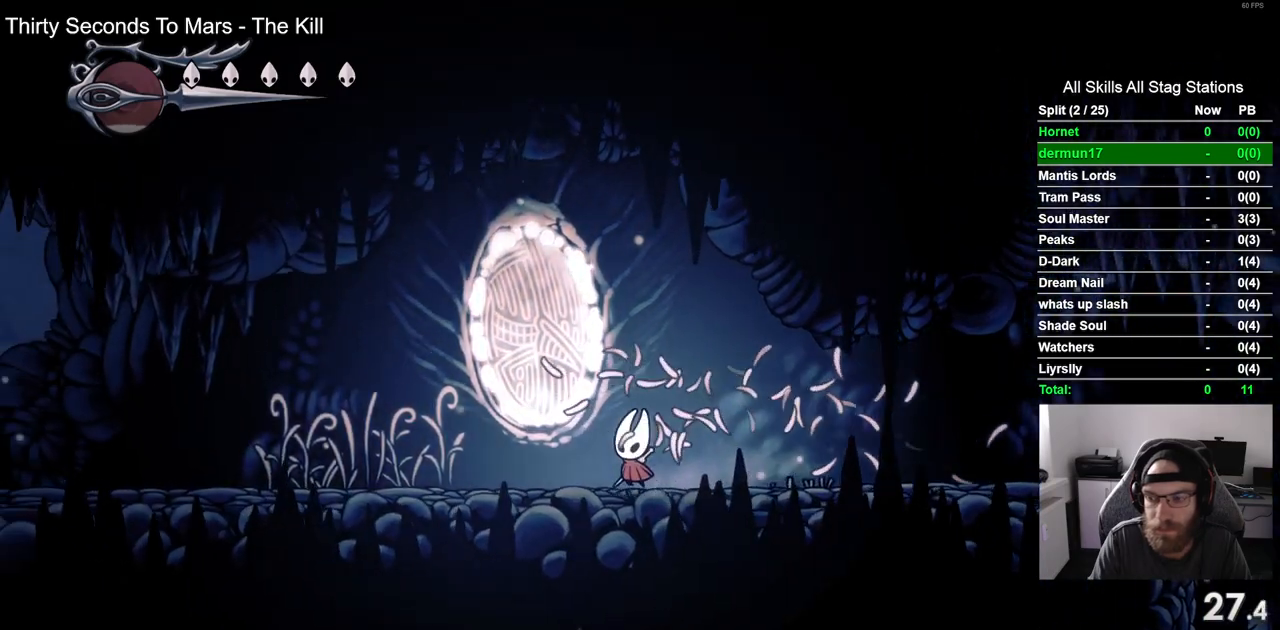
{"buttons": ["SQUARE", "DPAD_LEFT"], "left_stick": "center", "right_stick": "center", "events": [[50, "SQUARE", "down"], [217, "SQUARE", "up"], [483, "SQUARE", "down"]]}
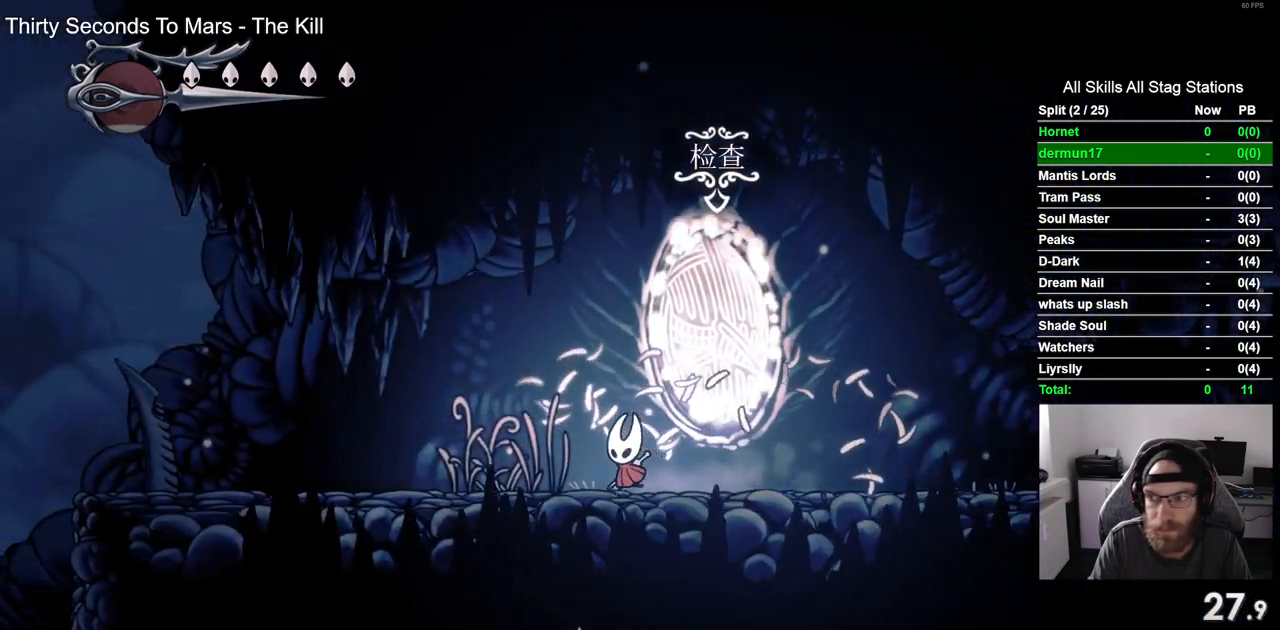
{"buttons": ["SQUARE", "DPAD_LEFT"], "left_stick": "center", "right_stick": "center", "events": [[167, "SQUARE", "up"], [400, "SQUARE", "down"]]}
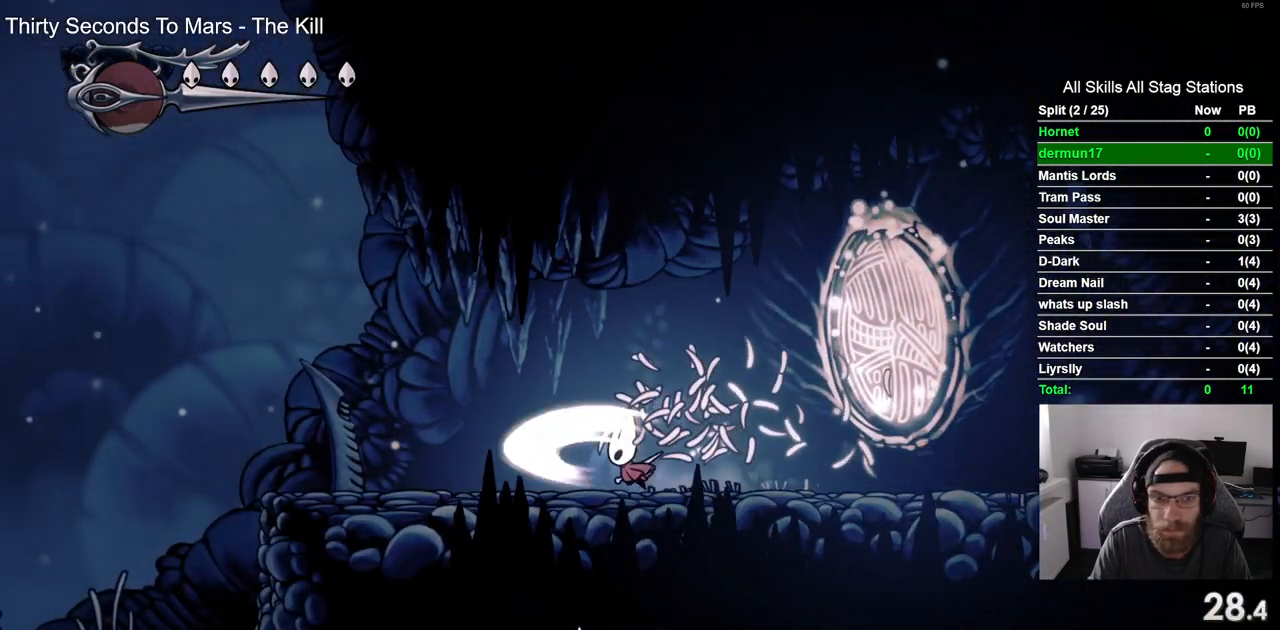
{"buttons": ["SQUARE", "DPAD_LEFT"], "left_stick": "center", "right_stick": "center", "events": [[83, "SQUARE", "up"], [333, "SQUARE", "down"]]}
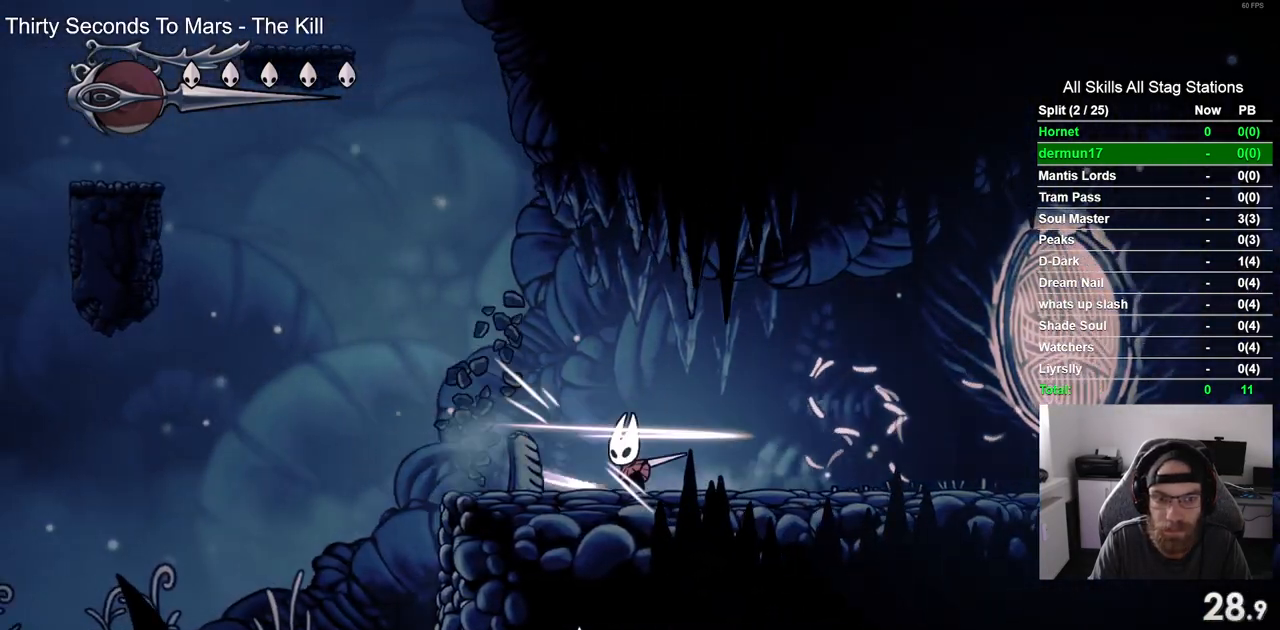
{"buttons": ["DPAD_LEFT"], "left_stick": "center", "right_stick": "center", "events": [[33, "SQUARE", "up"], [217, "SQUARE", "down"], [417, "SQUARE", "up"]]}
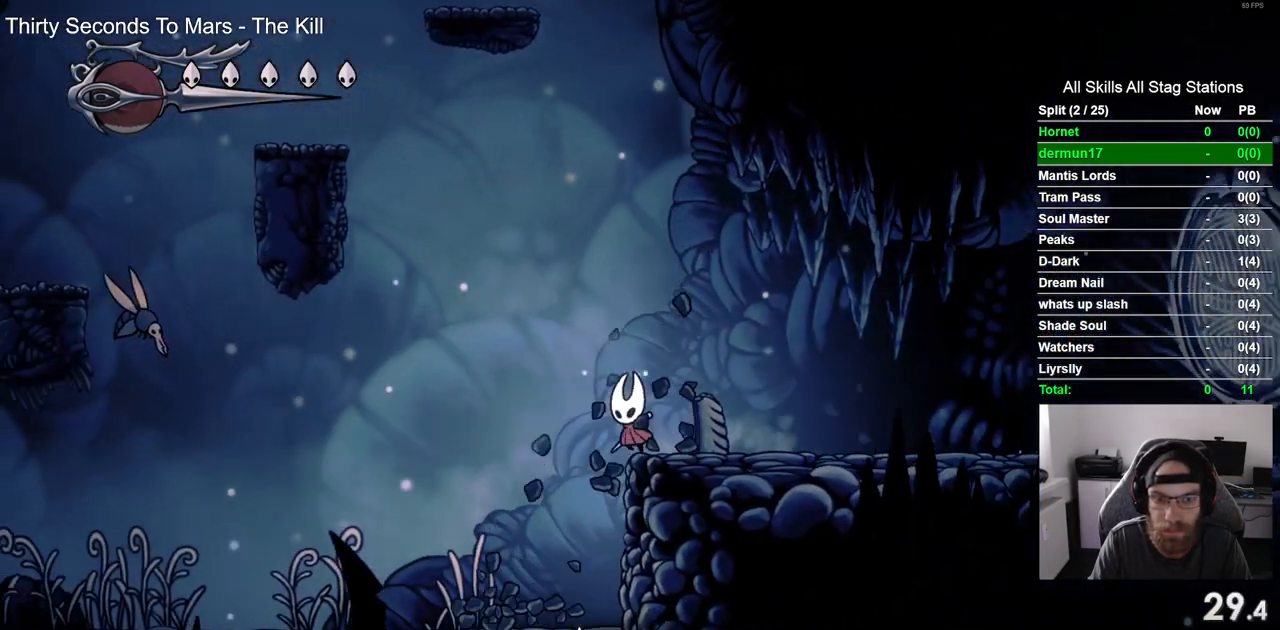
{"buttons": ["DPAD_LEFT"], "left_stick": "center", "right_stick": "center", "events": [[233, "SQUARE", "down"], [383, "SQUARE", "up"]]}
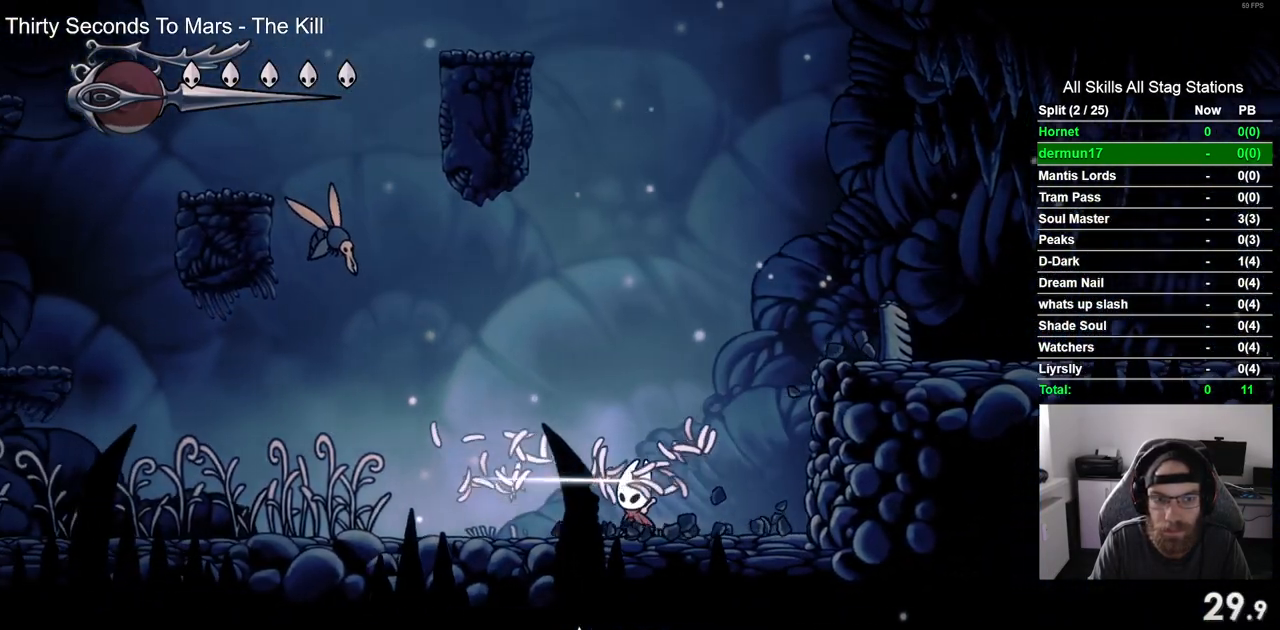
{"buttons": ["CROSS", "DPAD_UP", "DPAD_LEFT"], "left_stick": "center", "right_stick": "center", "events": [[133, "SQUARE", "down"], [283, "SQUARE", "up"], [350, "DPAD_UP", "down"], [400, "CROSS", "down"]]}
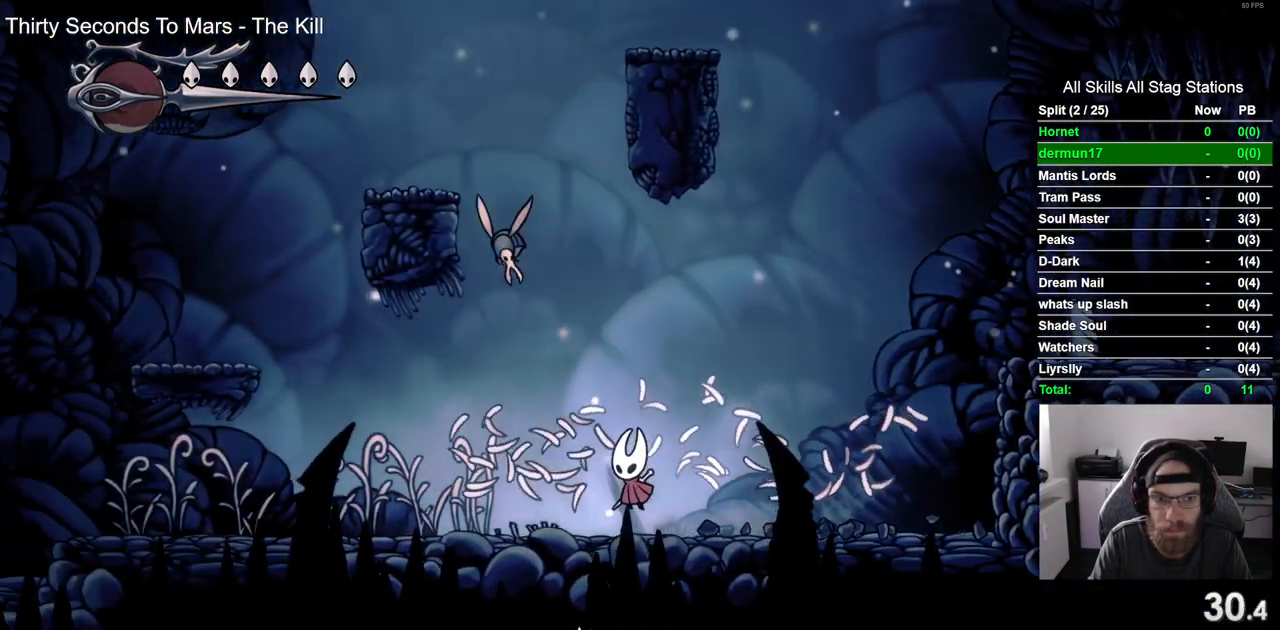
{"buttons": ["DPAD_LEFT"], "left_stick": "center", "right_stick": "center", "events": [[17, "SQUARE", "down"], [67, "DPAD_UP", "up"], [133, "CROSS", "up"], [183, "SQUARE", "up"]]}
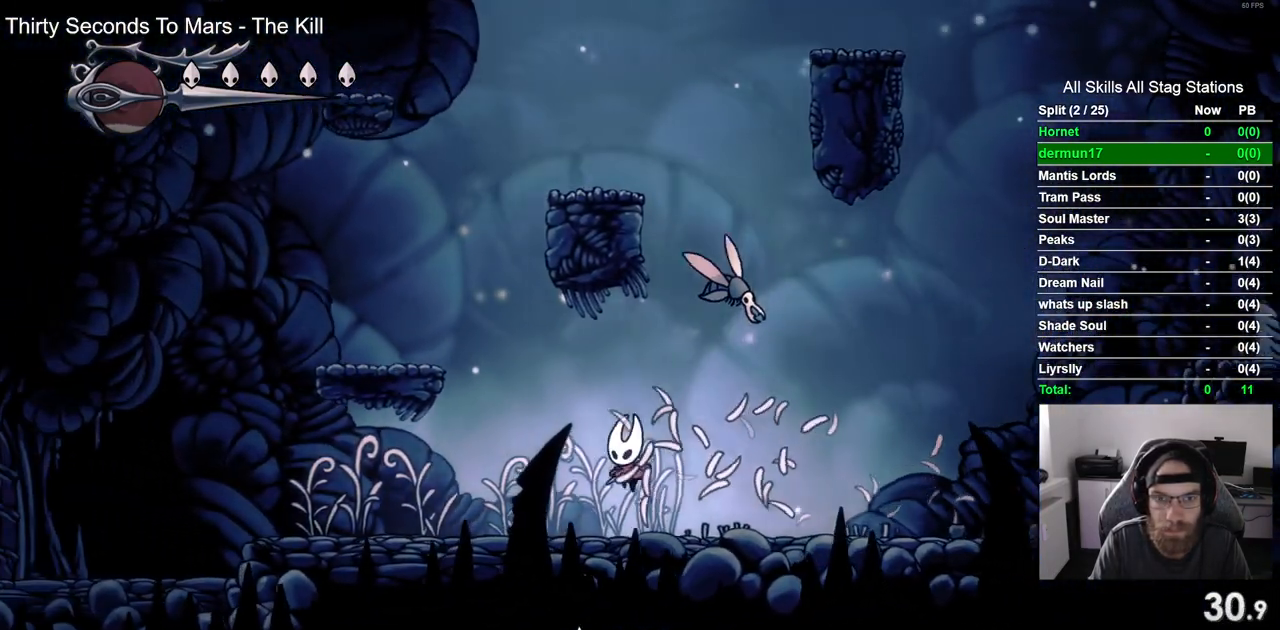
{"buttons": ["DPAD_LEFT"], "left_stick": "center", "right_stick": "center", "events": [[67, "CROSS", "down"], [483, "CROSS", "up"]]}
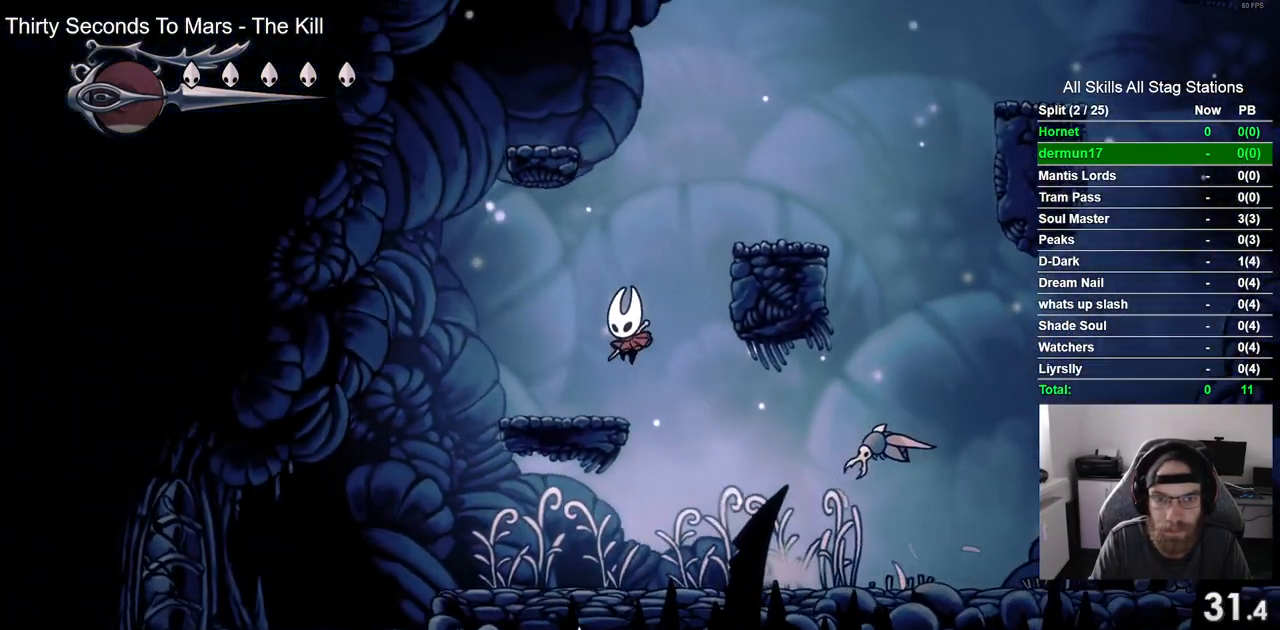
{"buttons": ["CROSS", "DPAD_RIGHT"], "left_stick": "center", "right_stick": "center"}
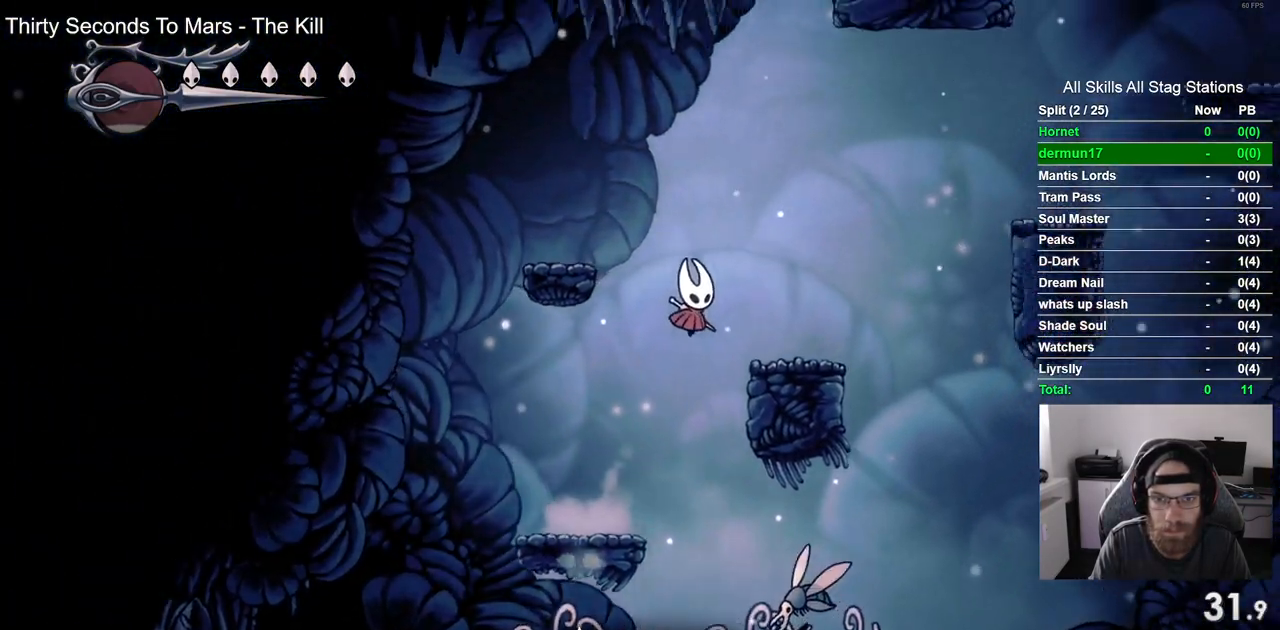
{"buttons": ["CROSS", "DPAD_RIGHT"], "left_stick": "center", "right_stick": "center"}
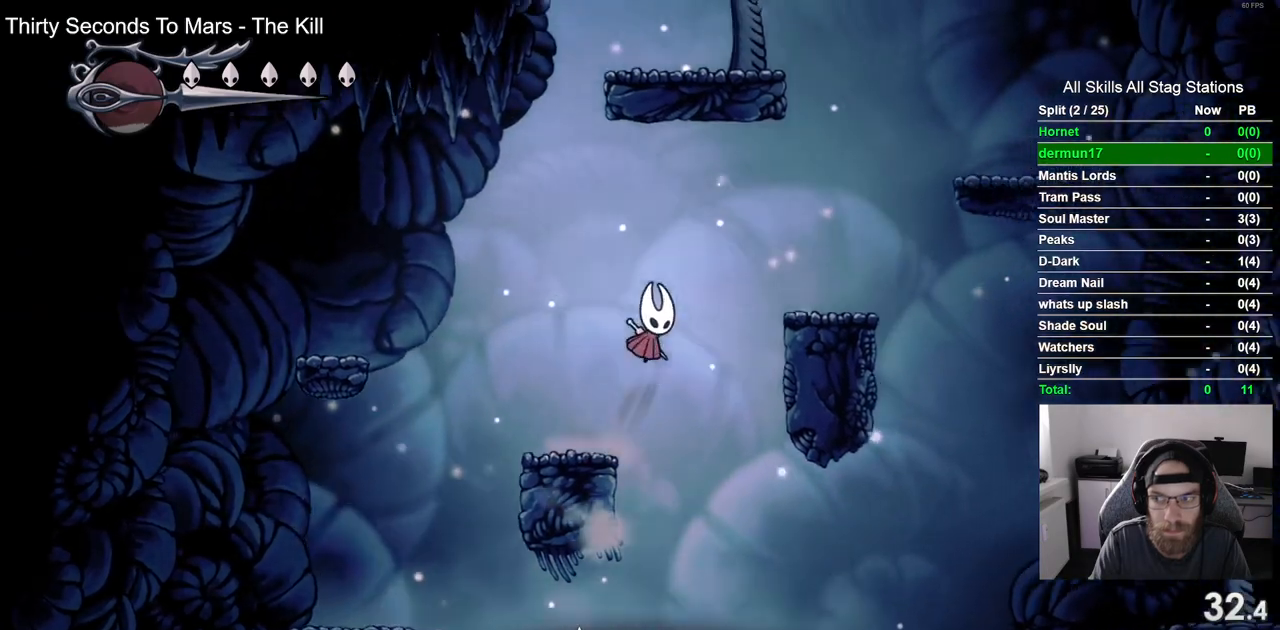
{"buttons": ["DPAD_RIGHT"], "left_stick": "center", "right_stick": "center", "events": [[350, "CROSS", "up"]]}
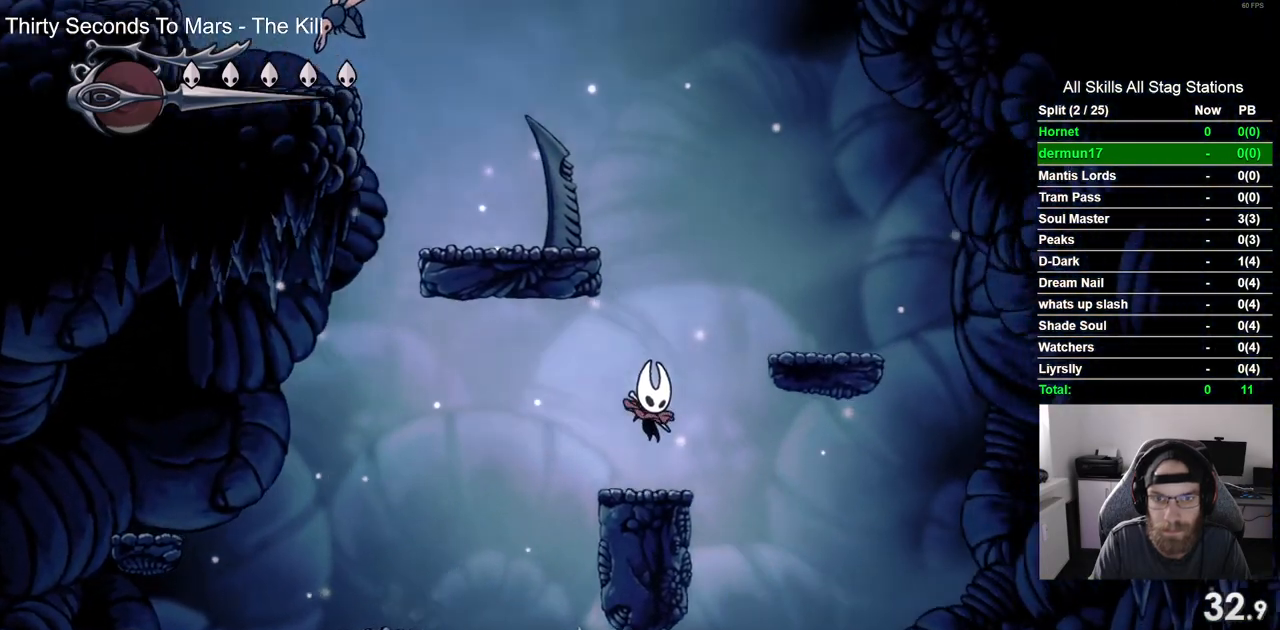
{"buttons": ["CROSS", "DPAD_LEFT"], "left_stick": "center", "right_stick": "center", "events": [[50, "CROSS", "down"], [117, "DPAD_RIGHT", "up"], [167, "DPAD_RIGHT", "down"], [317, "DPAD_LEFT", "down"], [317, "DPAD_RIGHT", "up"]]}
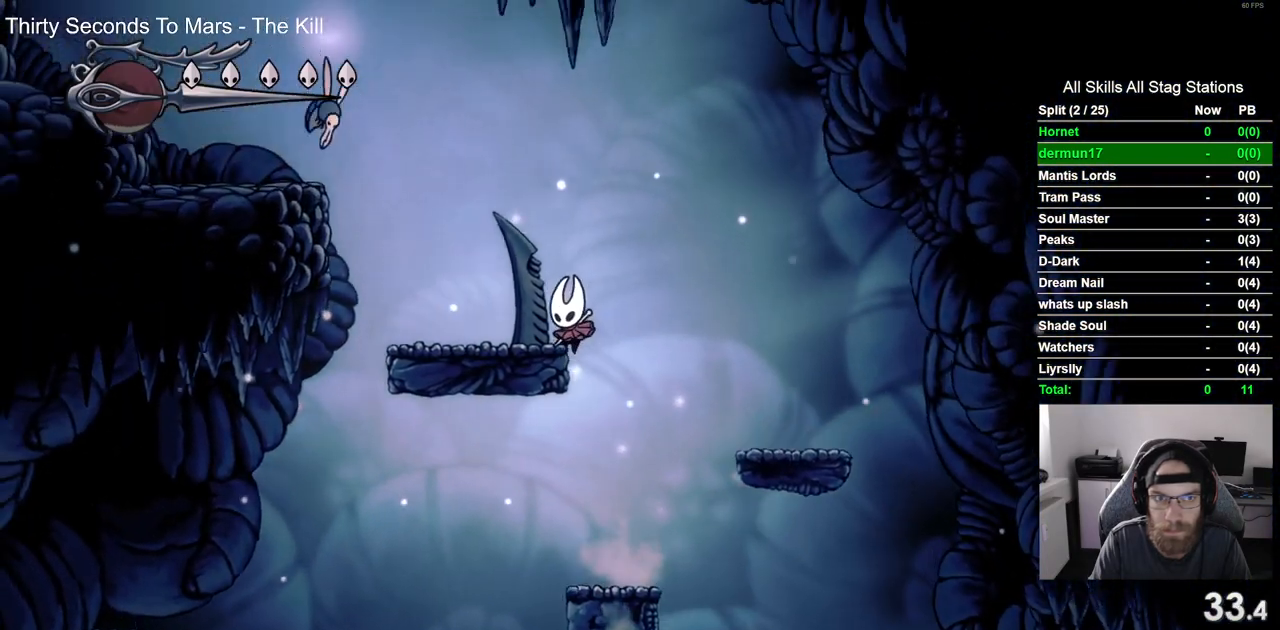
{"buttons": [], "left_stick": "center", "right_stick": "center", "events": [[150, "DPAD_LEFT", "up"], [317, "CROSS", "up"]]}
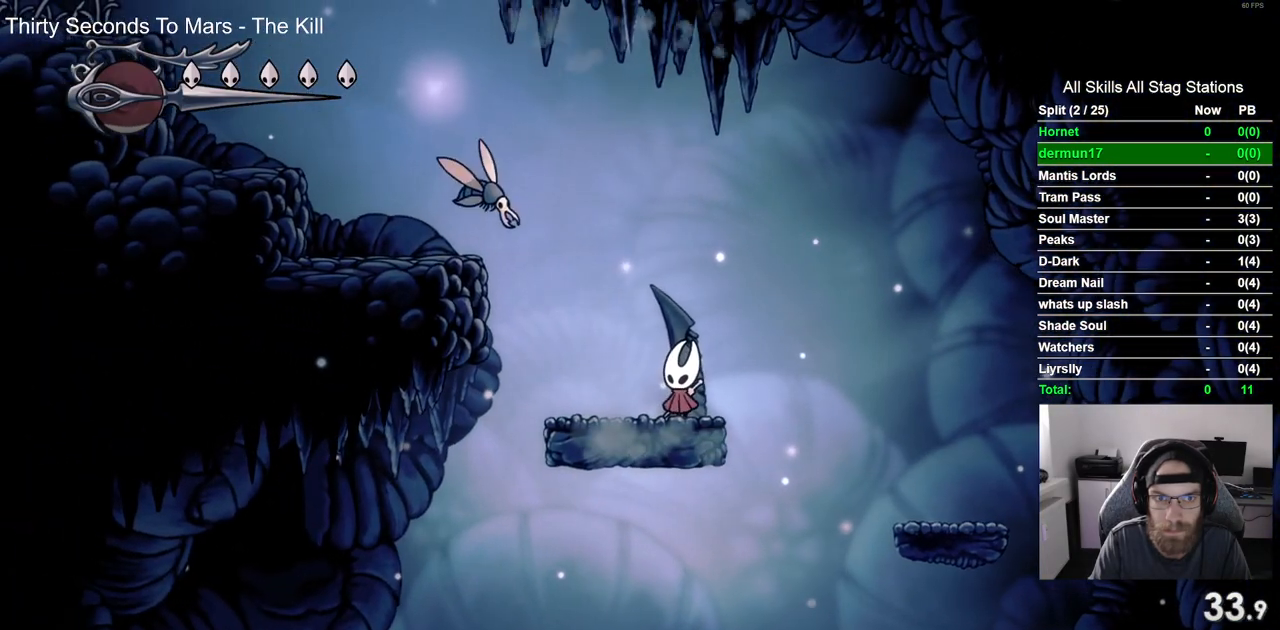
{"buttons": ["CROSS", "DPAD_LEFT"], "left_stick": "center", "right_stick": "center", "events": [[83, "DPAD_LEFT", "down"], [450, "CROSS", "down"]]}
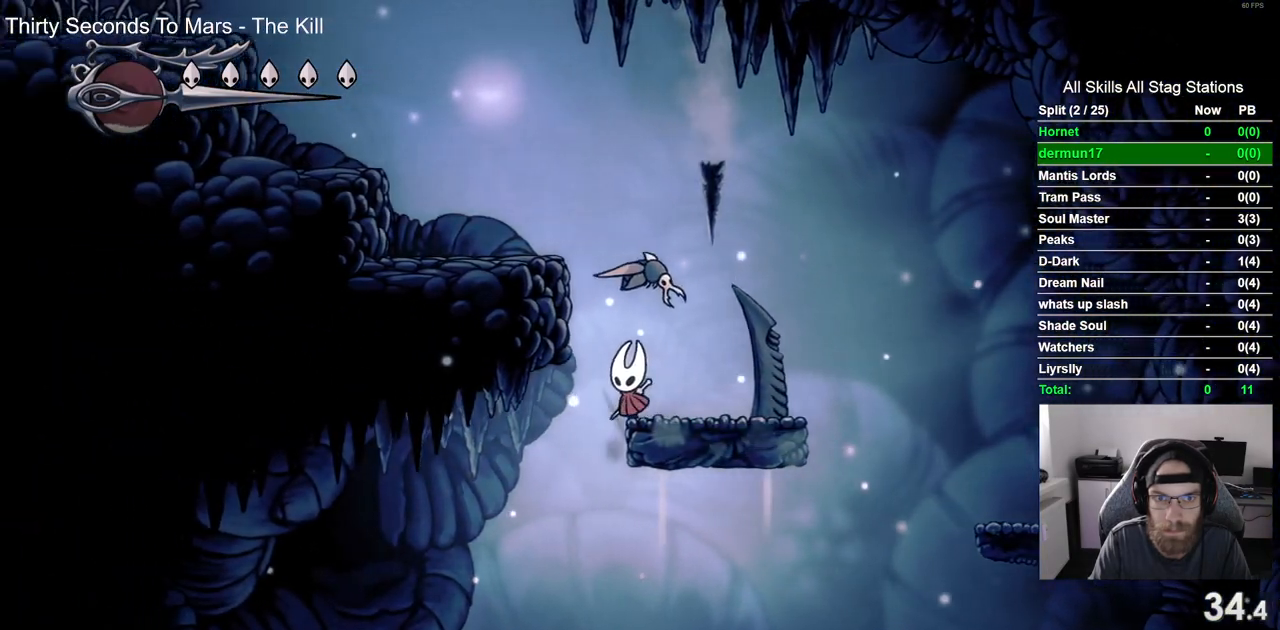
{"buttons": ["CROSS", "DPAD_LEFT"], "left_stick": "center", "right_stick": "center", "events": [[267, "CROSS", "up"], [467, "CROSS", "down"]]}
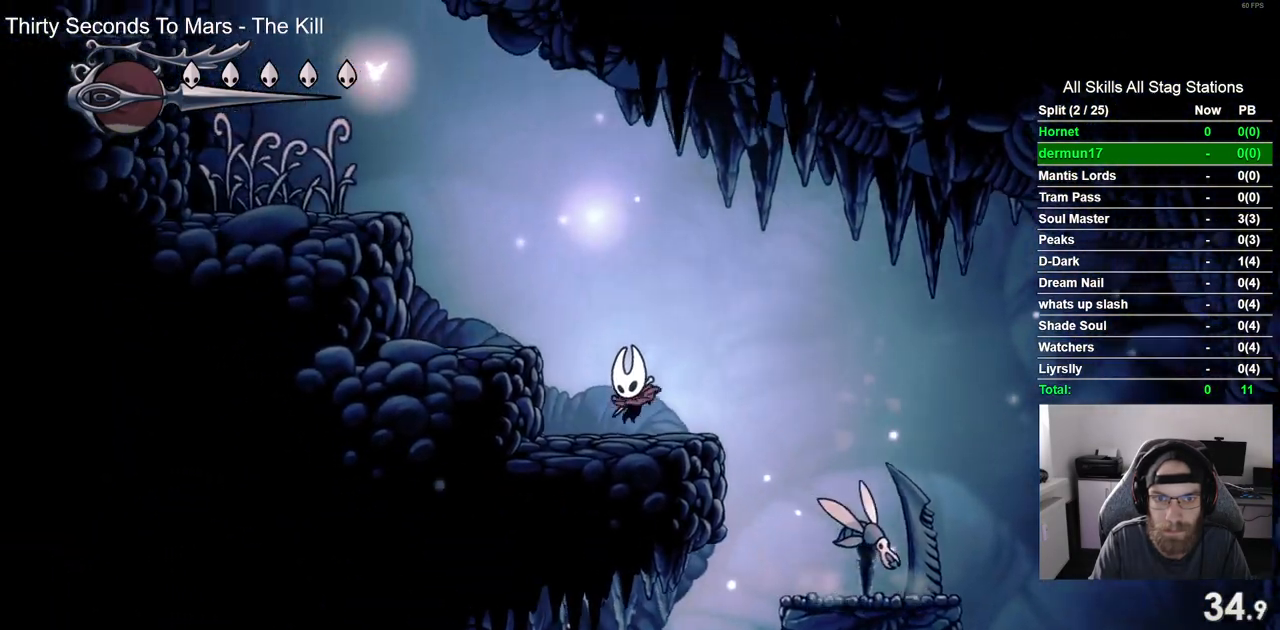
{"buttons": ["CROSS", "DPAD_LEFT"], "left_stick": "center", "right_stick": "center", "events": []}
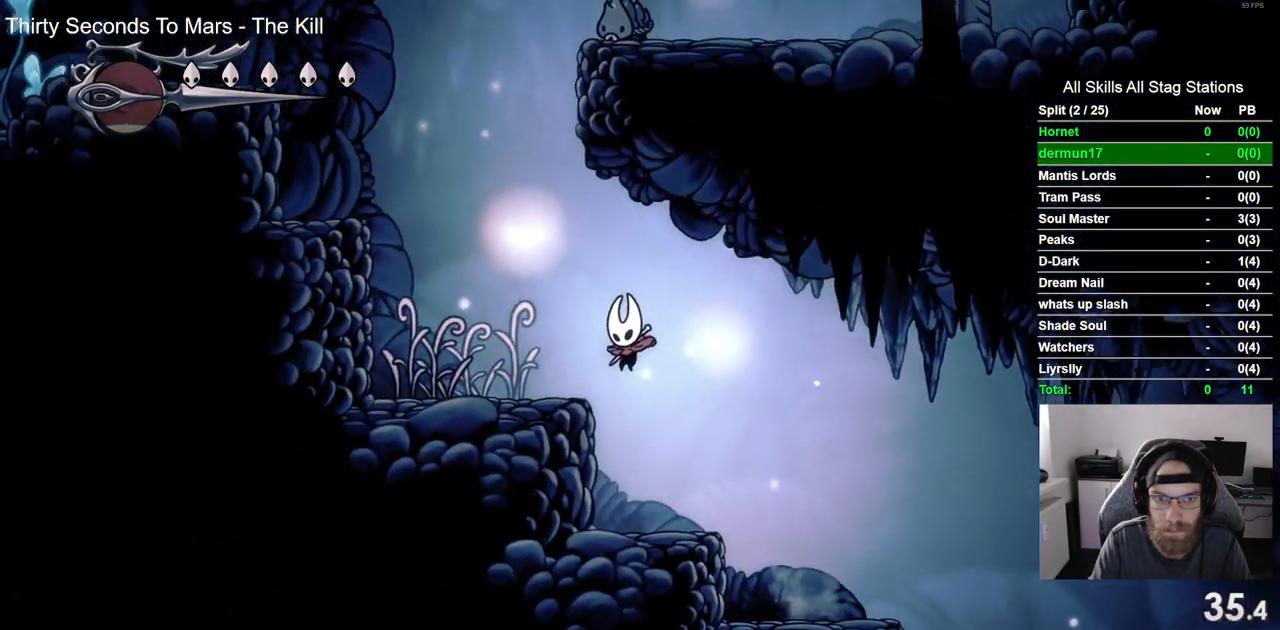
{"buttons": ["CROSS", "DPAD_LEFT"], "left_stick": "center", "right_stick": "center", "events": [[17, "CROSS", "up"], [217, "CROSS", "down"]]}
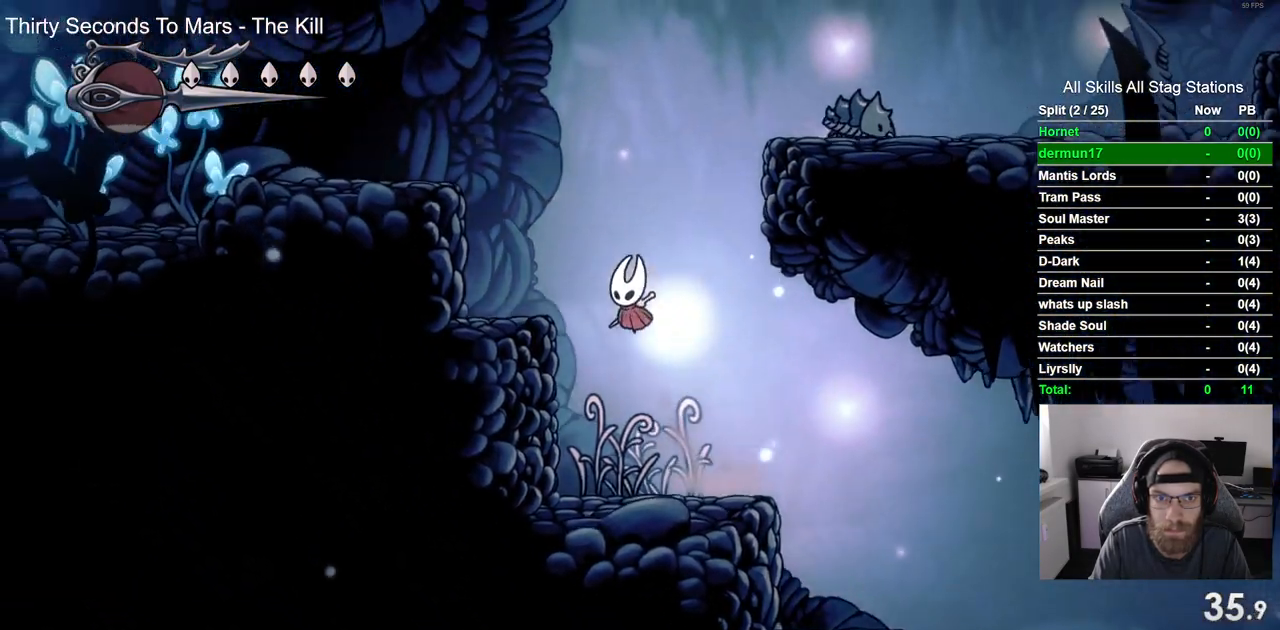
{"buttons": ["CROSS", "DPAD_RIGHT"], "left_stick": "center", "right_stick": "center"}
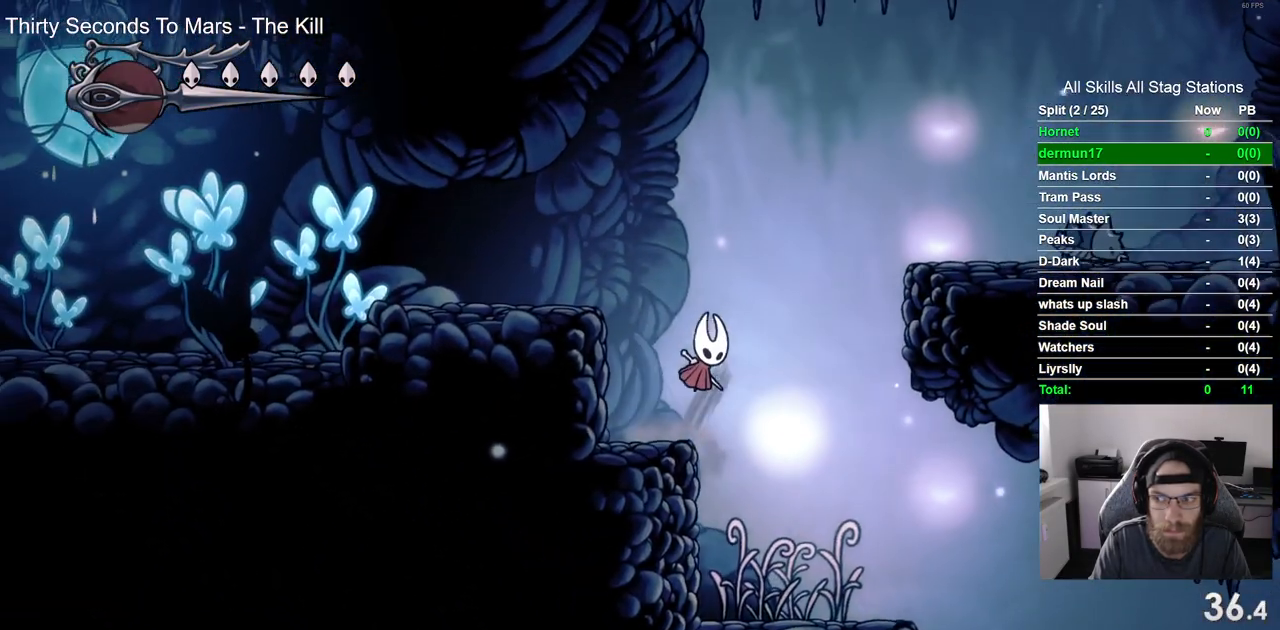
{"buttons": ["CROSS", "DPAD_RIGHT"], "left_stick": "center", "right_stick": "center", "events": []}
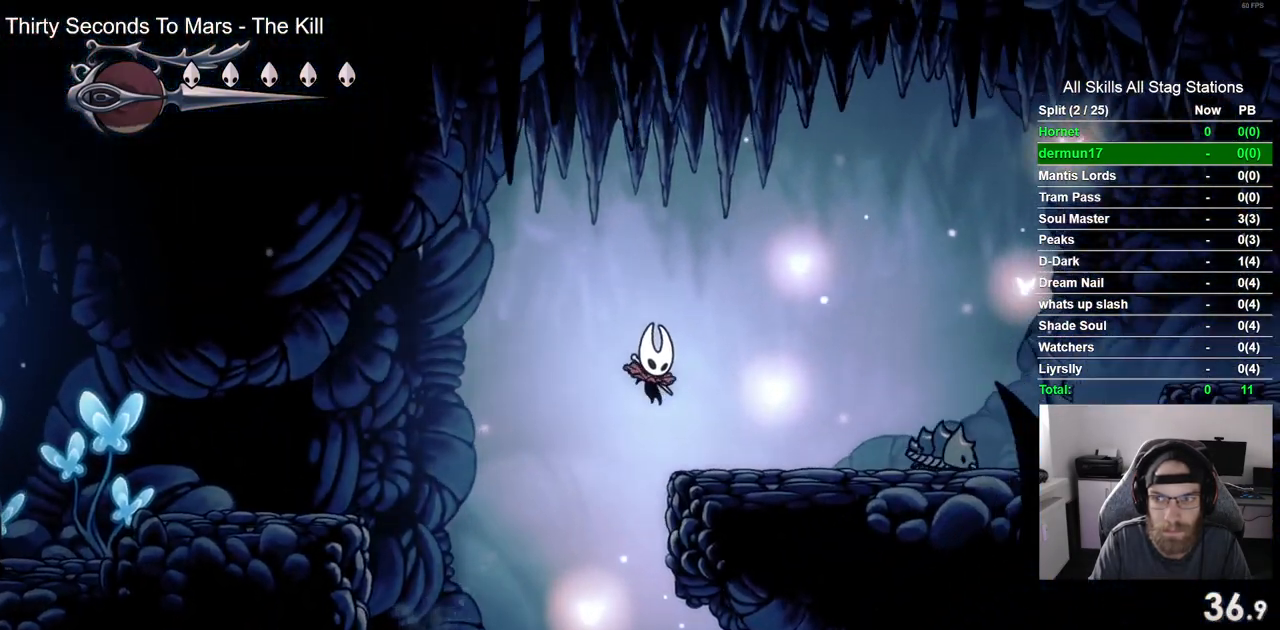
{"buttons": ["CROSS", "DPAD_RIGHT"], "left_stick": "center", "right_stick": "center", "events": [[67, "CROSS", "up"], [450, "CROSS", "down"]]}
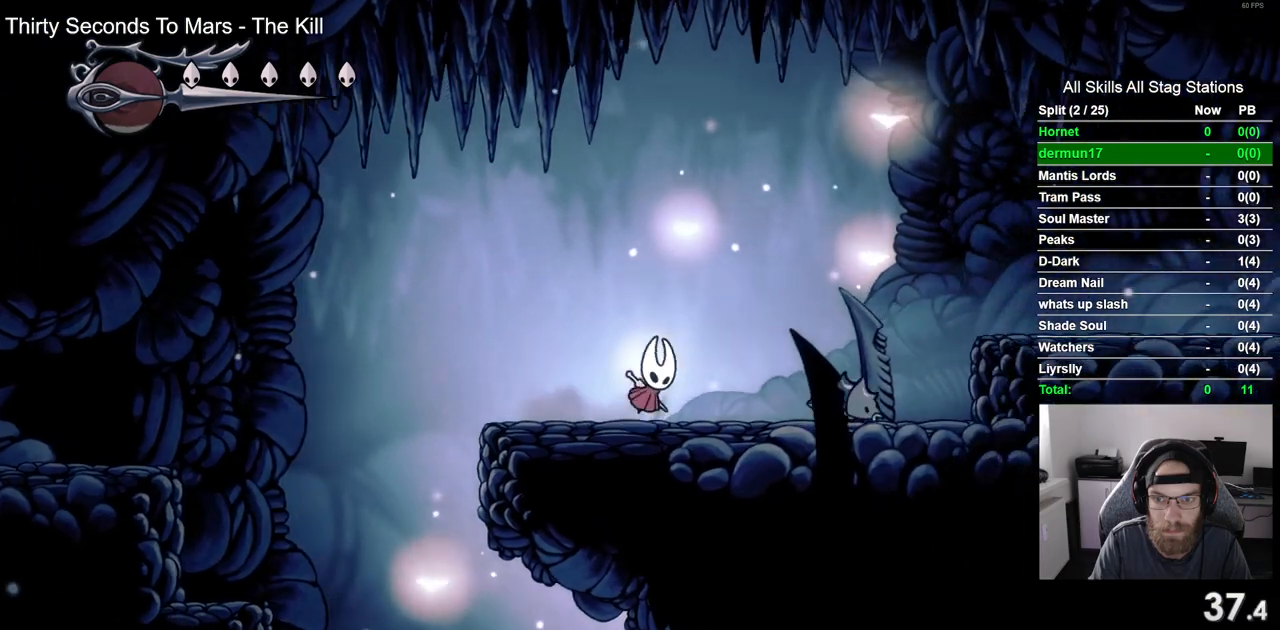
{"buttons": ["SQUARE", "DPAD_DOWN", "DPAD_RIGHT"], "left_stick": "center", "right_stick": "center", "events": [[167, "DPAD_DOWN", "down"], [383, "CROSS", "up"], [450, "SQUARE", "down"]]}
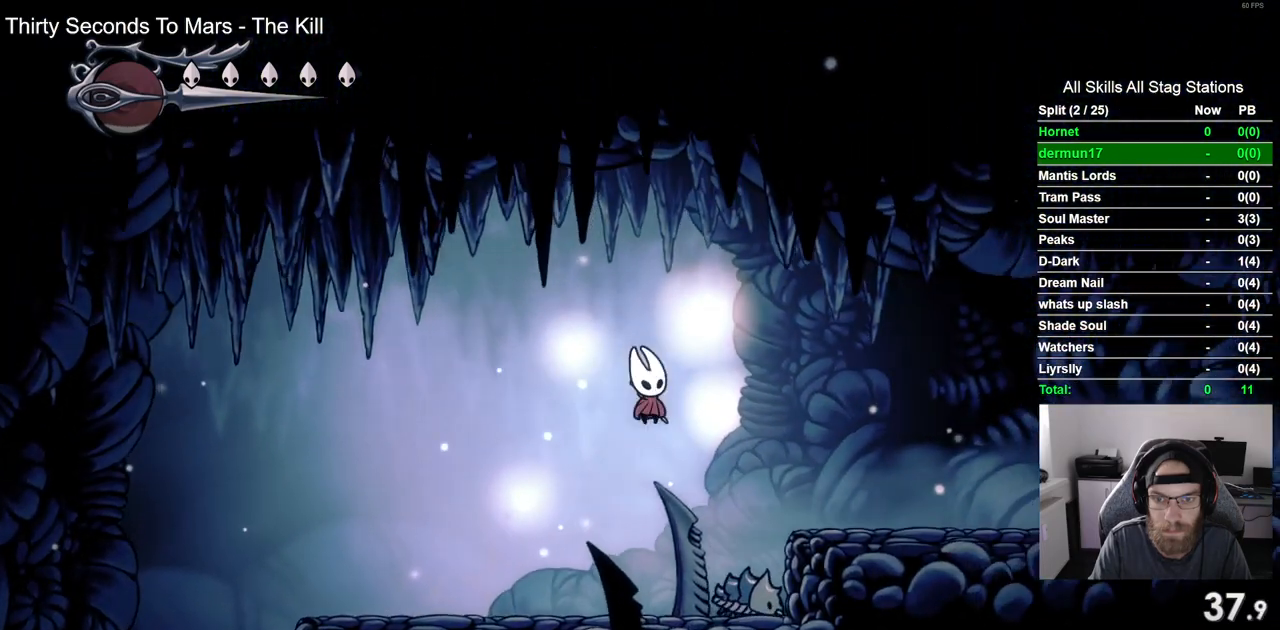
{"buttons": ["DPAD_RIGHT"], "left_stick": "center", "right_stick": "center", "events": [[117, "SQUARE", "up"], [133, "DPAD_DOWN", "up"]]}
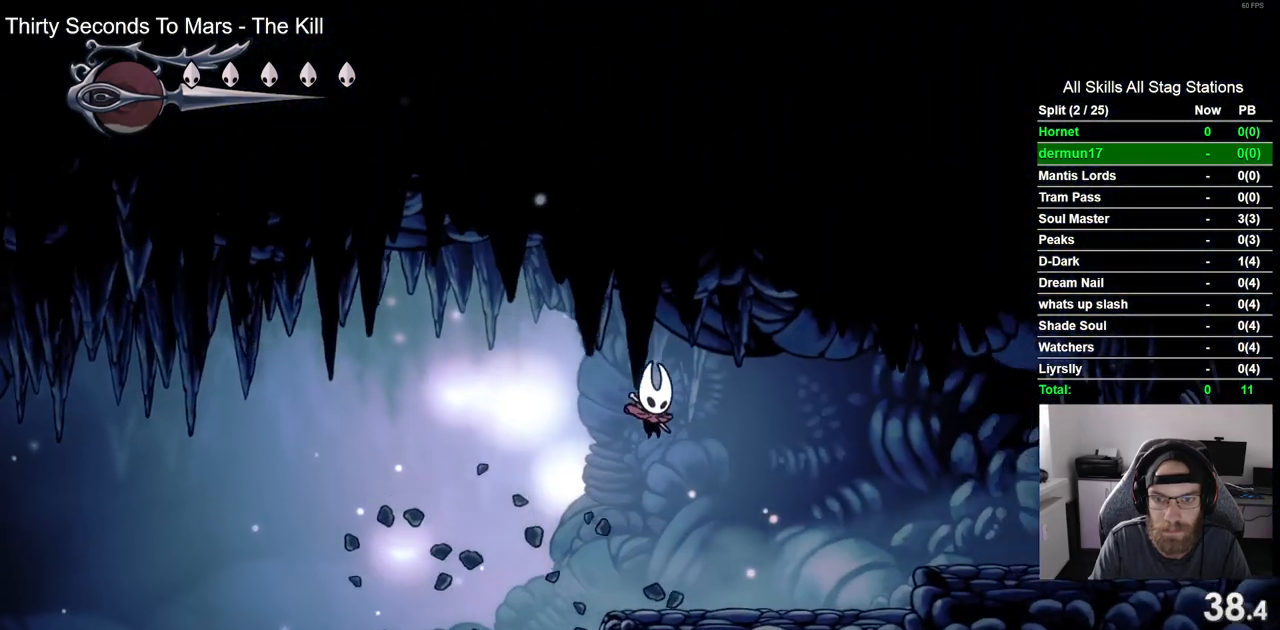
{"buttons": ["CROSS", "DPAD_RIGHT"], "left_stick": "center", "right_stick": "center", "events": [[300, "CROSS", "down"]]}